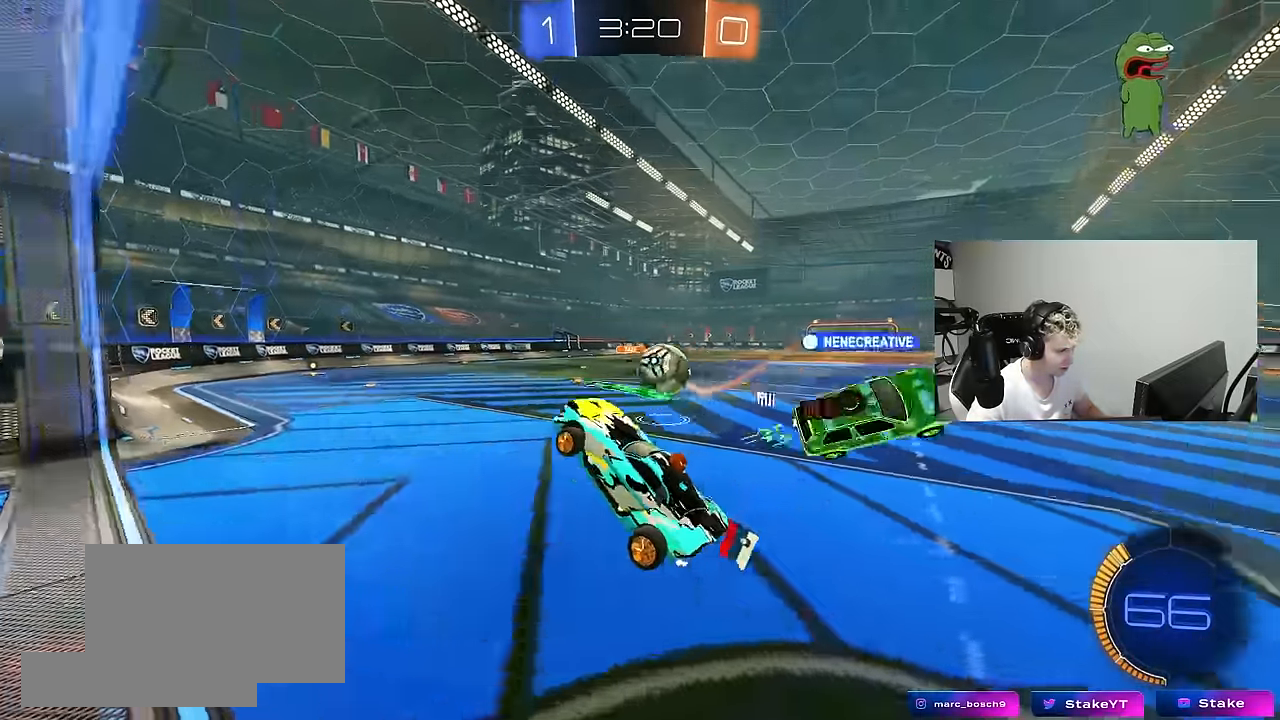
Gameplay with keyboard and mouse; each line is a JSON object with the keys and mouse buttons held at the frame after it. "events" lists presses ("down") and releases ("up") of "1", "2", "3", "4", "5", "a", "alt", "c", "caps_lock", "ctrl", "d", "e", "f", "g", "q", "r", "s", "shift", "space", "t", "tab", "v", "w", "x", "z", "mouse_left", "mouse_wheel" and "mouse_right" between this image and that frame as [ms after this image, input, new state], when the widget could be followed in between. "mouse_left", "mouse_wheel", "mouse_right" = the "left", "wheel", "right" buttons of the "mouse" list. No other keys are recorded. "wheel" means that the mouse wheel is clicked or scrolled. "mouse_move" is the direction in which the mouse moves at that frame (one of eight, or "still"), when it could be read.
{"keys": [], "mouse": [], "mouse_move": "still", "events": [[50, "mouse_left", "down"], [184, "a", "down"], [284, "a", "up"], [284, "d", "down"], [334, "d", "up"], [334, "s", "down"], [384, "s", "up"], [417, "mouse_left", "up"]]}
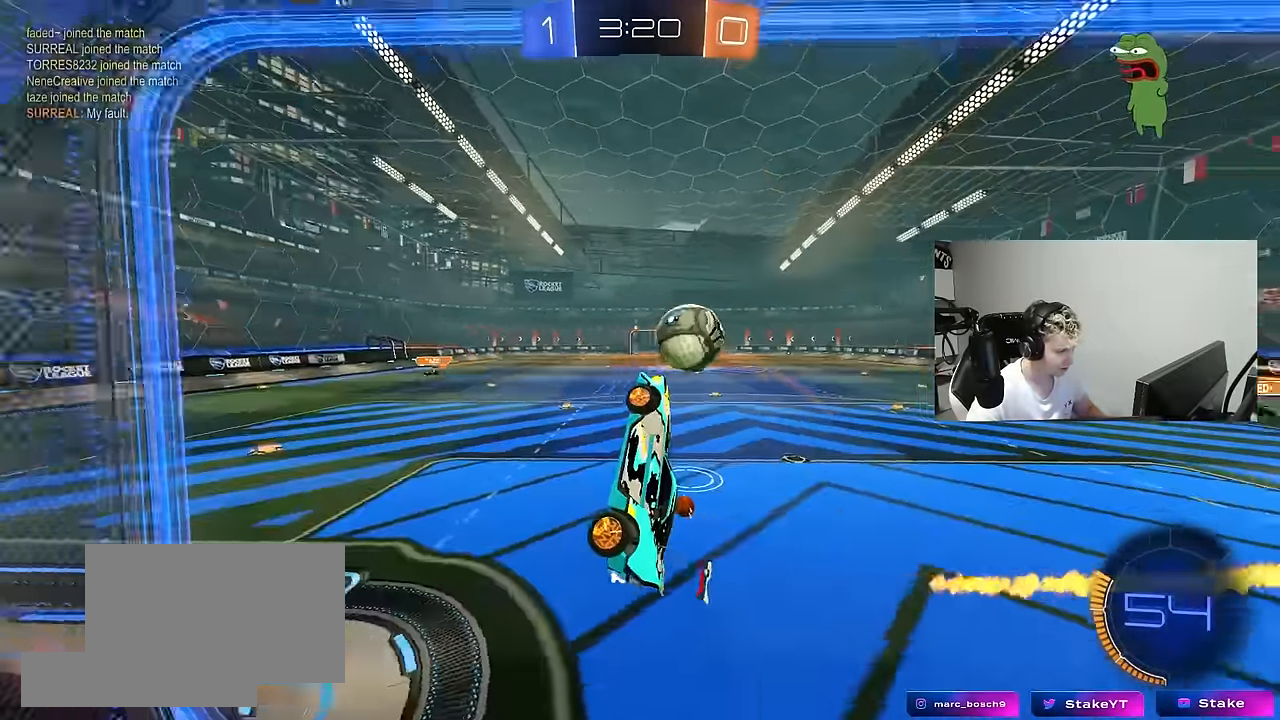
{"keys": ["d", "w"], "mouse": [], "mouse_move": "still", "events": [[67, "w", "down"], [117, "d", "down"], [117, "mouse_left", "down"], [200, "mouse_left", "up"]]}
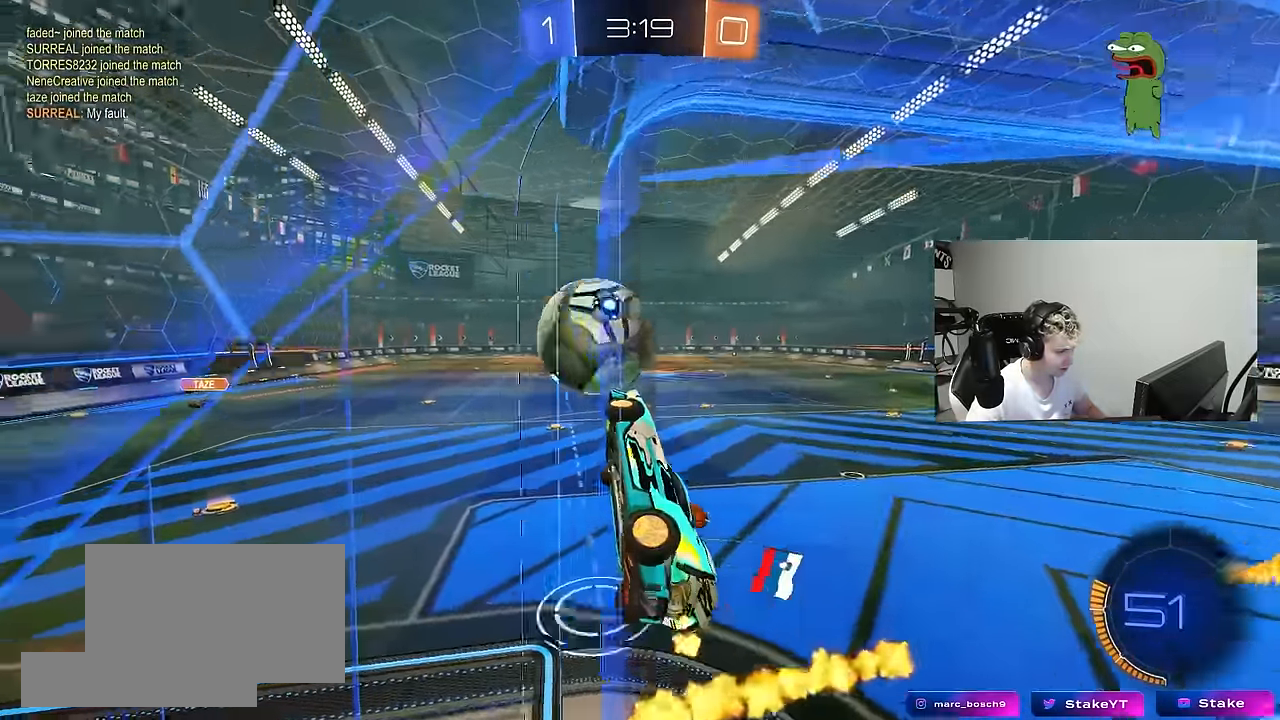
{"keys": ["a", "w"], "mouse": [], "mouse_move": "still", "events": [[84, "d", "up"], [217, "a", "down"], [367, "shift", "down"], [500, "shift", "up"]]}
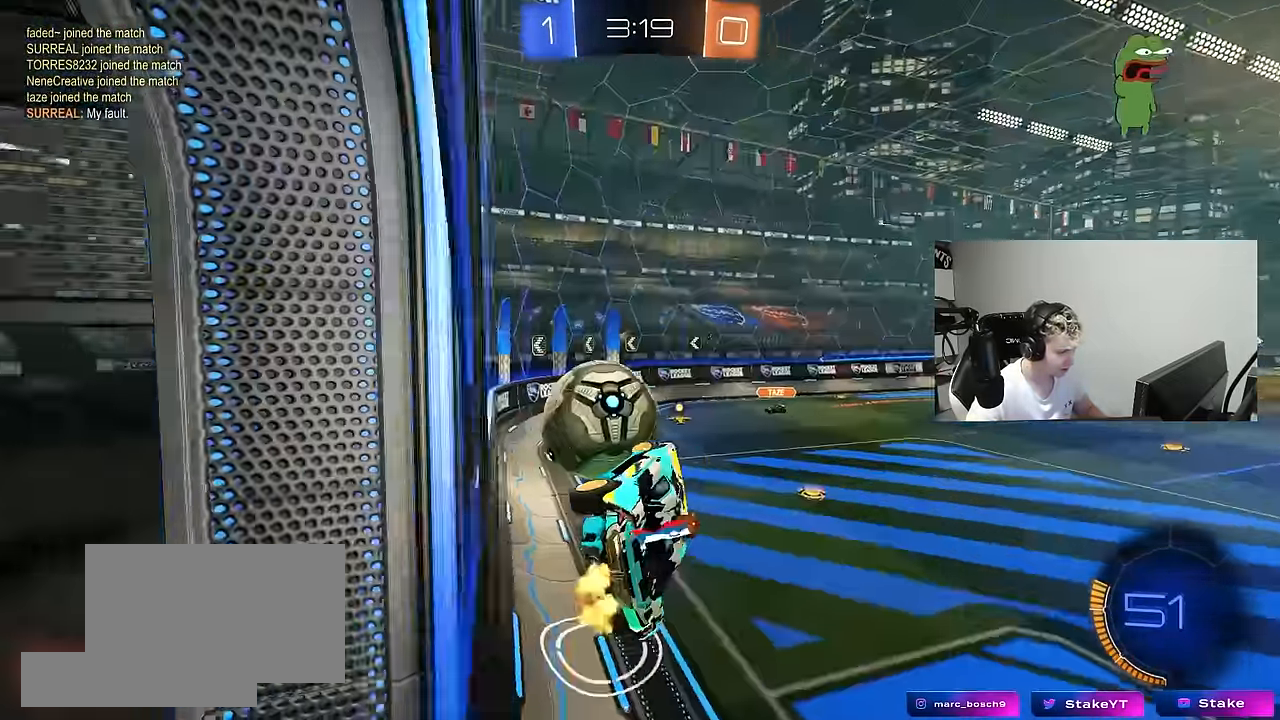
{"keys": ["d", "s", "shift", "w"], "mouse": ["left", "right"], "mouse_move": "still", "events": [[50, "w", "up"], [100, "mouse_left", "down"], [134, "s", "down"], [334, "s", "up"], [384, "a", "up"], [384, "d", "down"], [434, "mouse_right", "down"], [434, "shift", "down"], [434, "w", "down"], [467, "s", "down"]]}
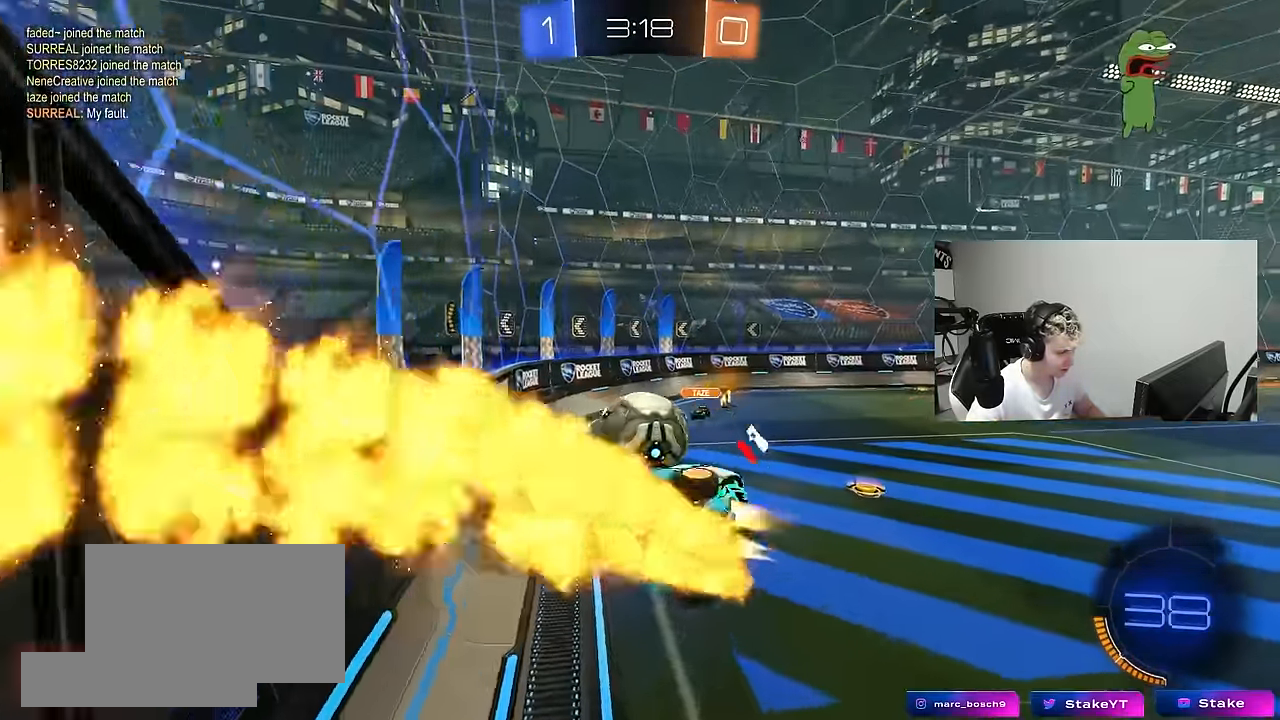
{"keys": ["d", "shift", "w"], "mouse": [], "mouse_move": "still", "events": [[17, "mouse_left", "up"], [17, "w", "up"], [117, "mouse_right", "up"], [200, "s", "up"], [250, "mouse_left", "down"], [434, "w", "down"], [484, "mouse_left", "up"]]}
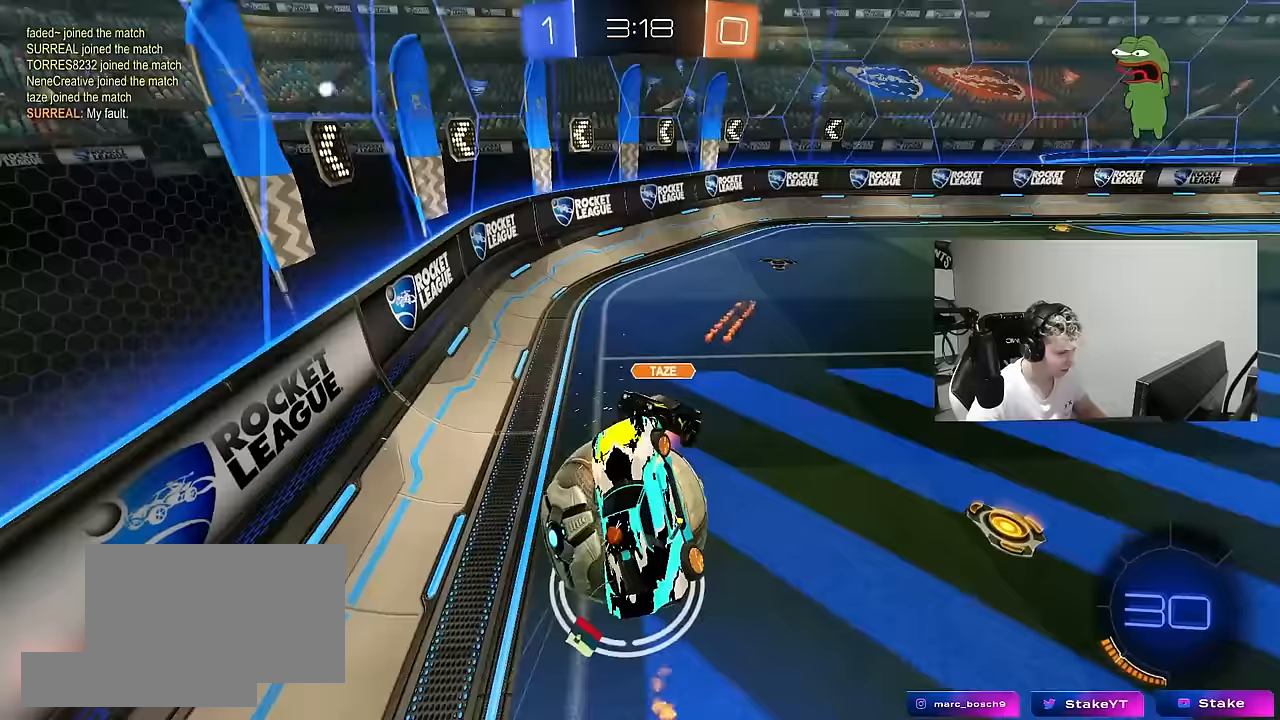
{"keys": ["a", "s"], "mouse": [], "mouse_move": "still", "events": [[83, "shift", "up"], [217, "w", "up"], [267, "d", "up"], [400, "d", "down"], [400, "s", "down"], [450, "d", "up"], [500, "a", "down"]]}
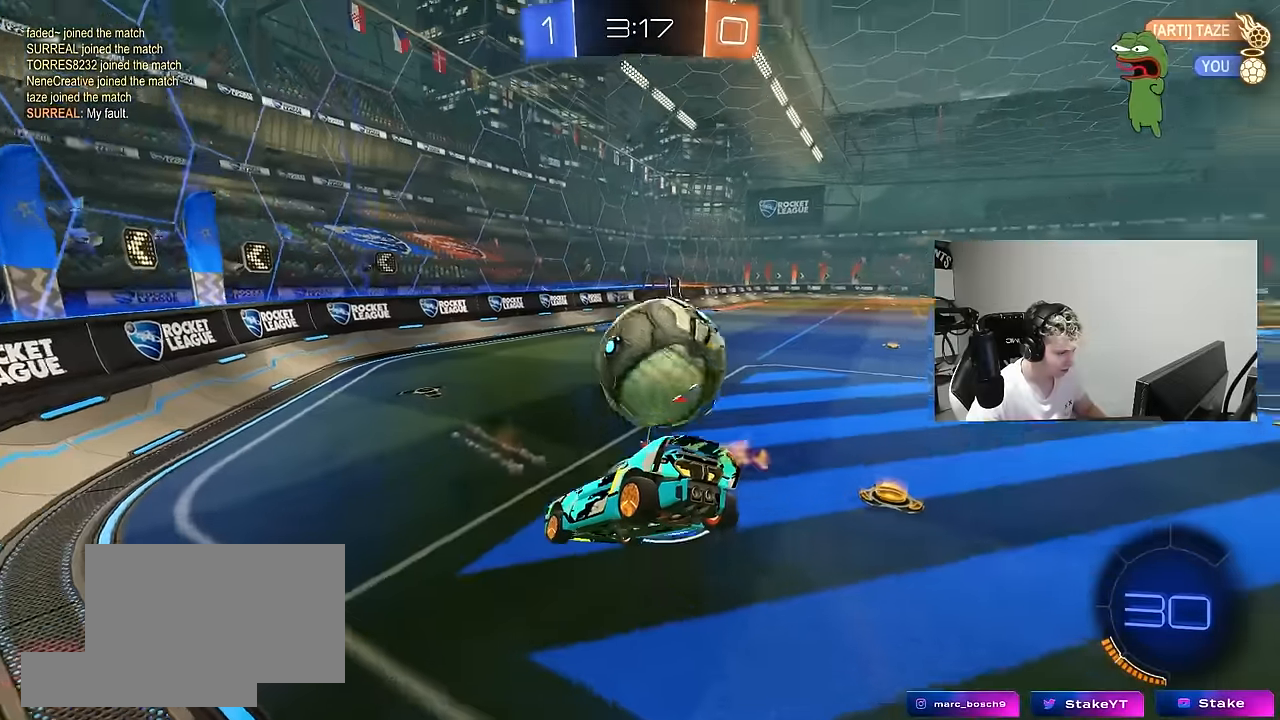
{"keys": ["d", "w"], "mouse": ["left"], "mouse_move": "still", "events": [[100, "mouse_left", "down"], [100, "shift", "down"], [183, "shift", "up"], [233, "a", "up"], [283, "s", "up"], [383, "w", "down"], [467, "d", "down"]]}
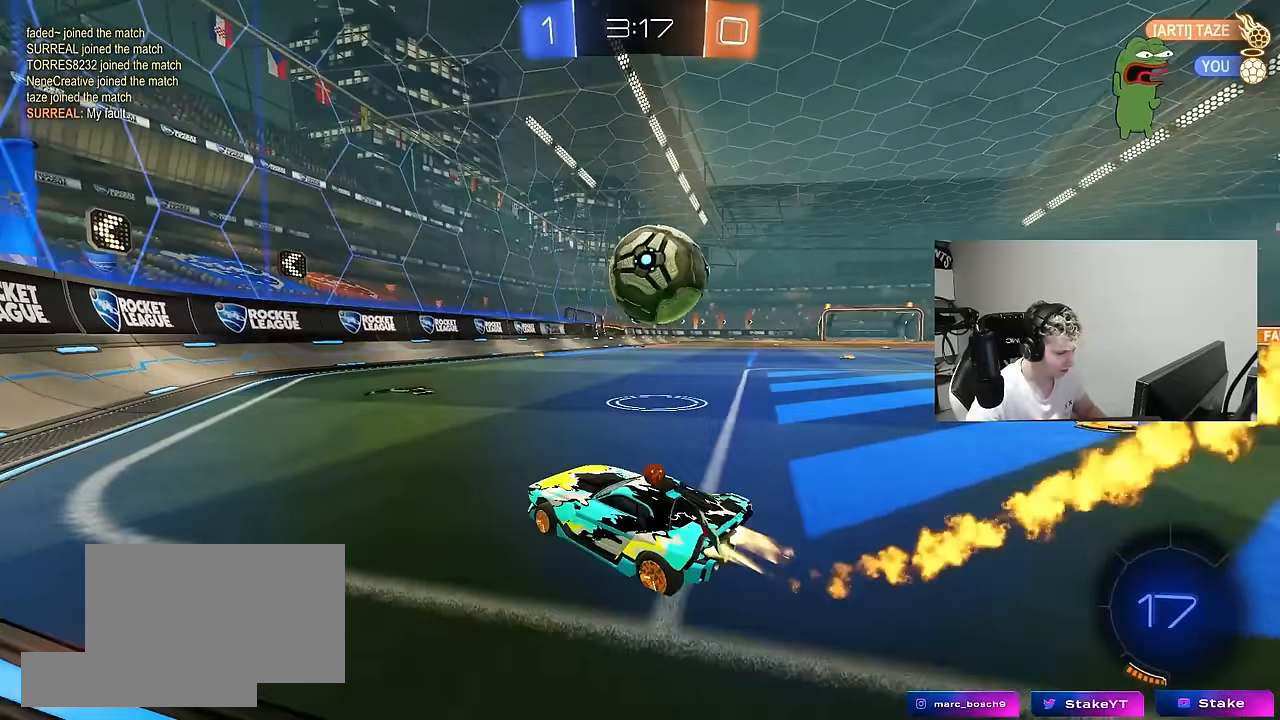
{"keys": ["d", "w"], "mouse": [], "mouse_move": "still", "events": [[117, "d", "up"], [150, "mouse_left", "up"], [300, "d", "down"]]}
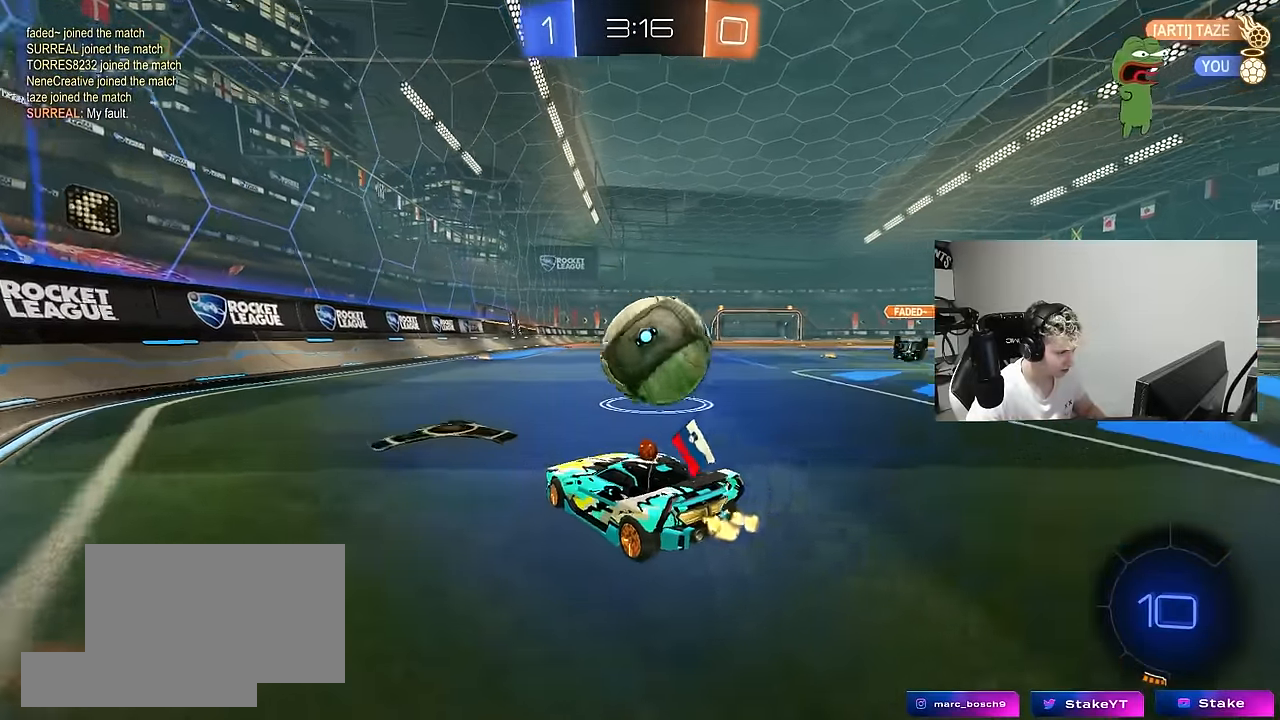
{"keys": ["a", "s", "shift"], "mouse": ["right"], "mouse_move": "still", "events": [[83, "mouse_left", "down"], [133, "mouse_right", "down"], [133, "w", "up"], [267, "d", "up"], [267, "mouse_right", "up"], [317, "a", "down"], [317, "shift", "down"], [317, "w", "down"], [367, "mouse_right", "down"], [417, "s", "down"], [417, "w", "up"], [500, "mouse_left", "up"]]}
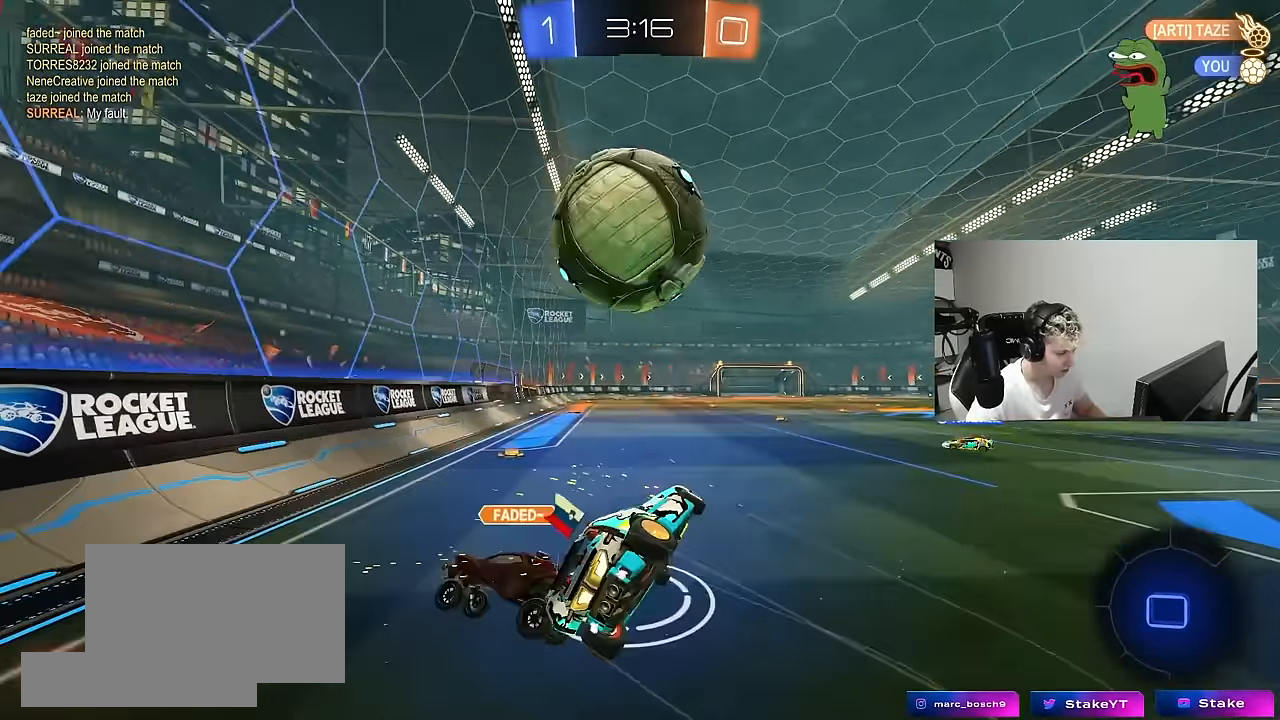
{"keys": ["a", "s", "shift"], "mouse": [], "mouse_move": "still", "events": [[33, "mouse_right", "up"], [283, "s", "up"], [283, "space", "down"], [417, "s", "down"], [467, "space", "up"]]}
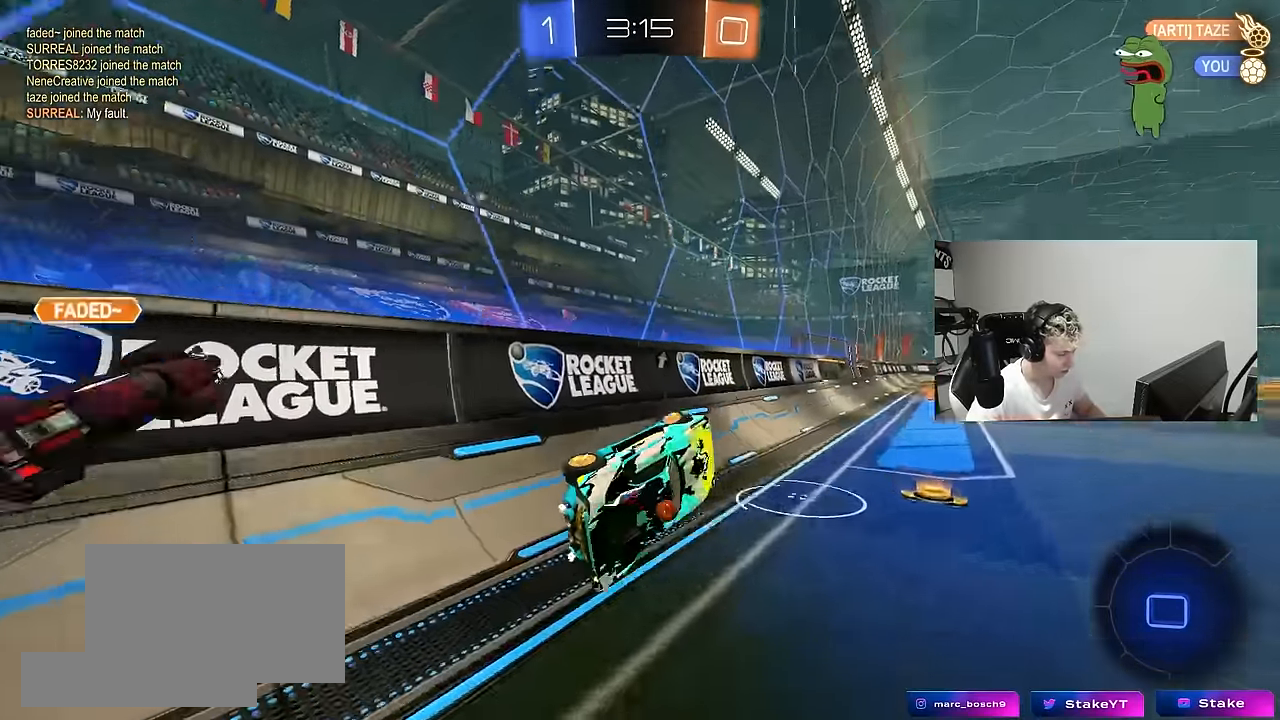
{"keys": ["a", "w"], "mouse": ["left", "right"], "mouse_move": "still", "events": [[17, "a", "up"], [17, "shift", "up"], [67, "s", "up"], [200, "w", "down"], [250, "d", "down"], [383, "mouse_left", "down"], [433, "d", "up"], [483, "a", "down"], [483, "mouse_right", "down"]]}
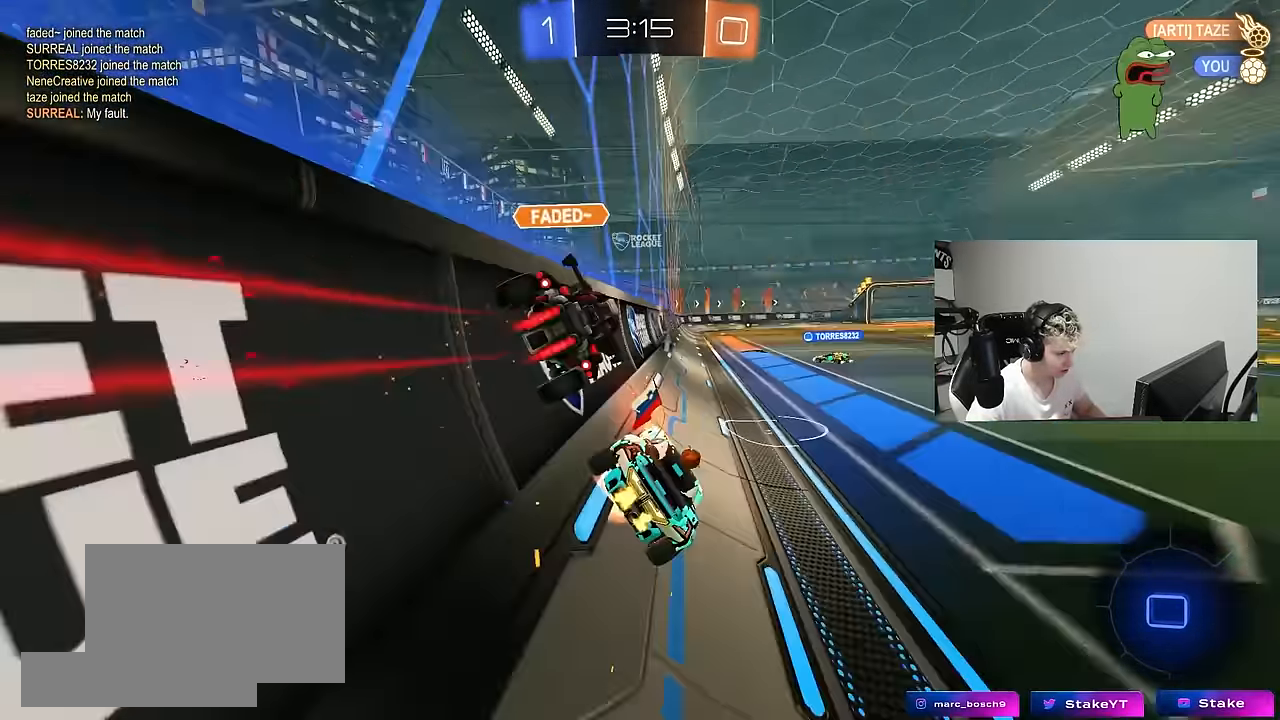
{"keys": ["d"], "mouse": [], "mouse_move": "still", "events": [[33, "w", "up"], [83, "a", "up"], [133, "a", "down"], [133, "shift", "down"], [167, "mouse_left", "up"], [167, "mouse_right", "up"], [167, "s", "down"], [317, "a", "up"], [317, "s", "up"], [317, "shift", "up"], [367, "d", "down"], [417, "shift", "down"], [500, "shift", "up"]]}
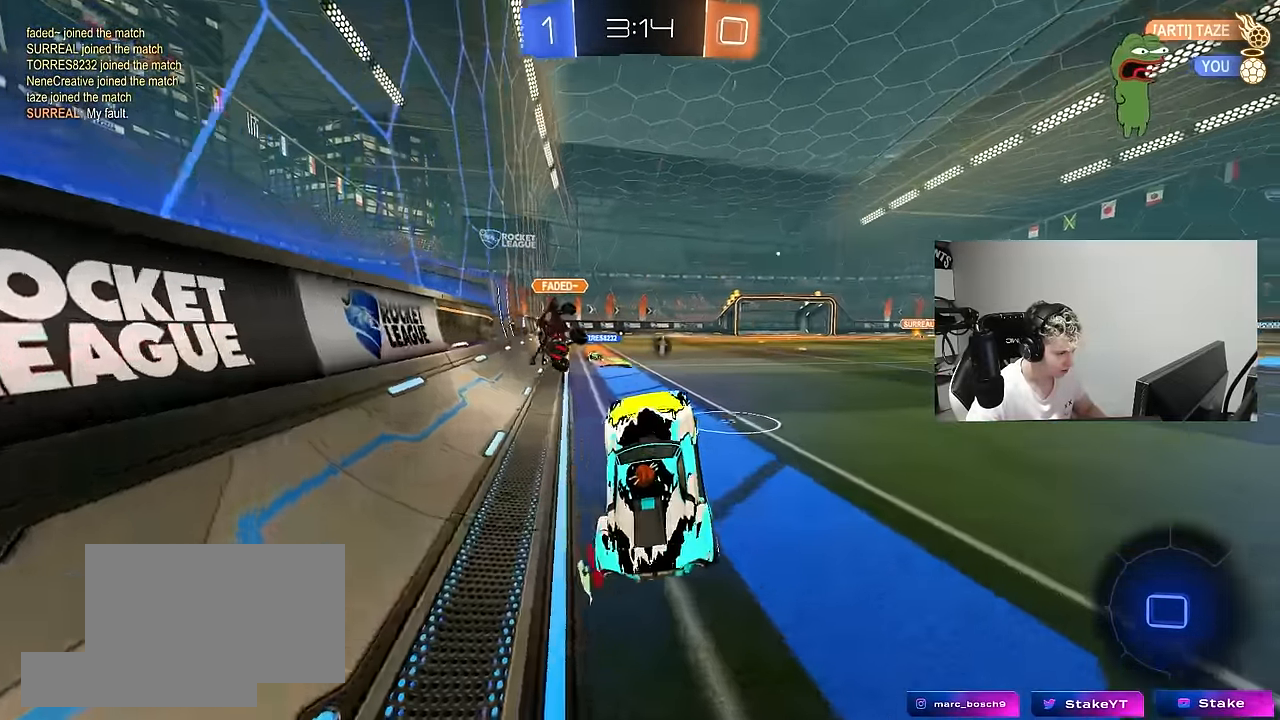
{"keys": [], "mouse": [], "mouse_move": "still", "events": [[50, "d", "up"], [50, "w", "down"], [183, "mouse_right", "down"], [283, "d", "down"], [333, "mouse_right", "up"], [417, "d", "up"], [417, "w", "up"]]}
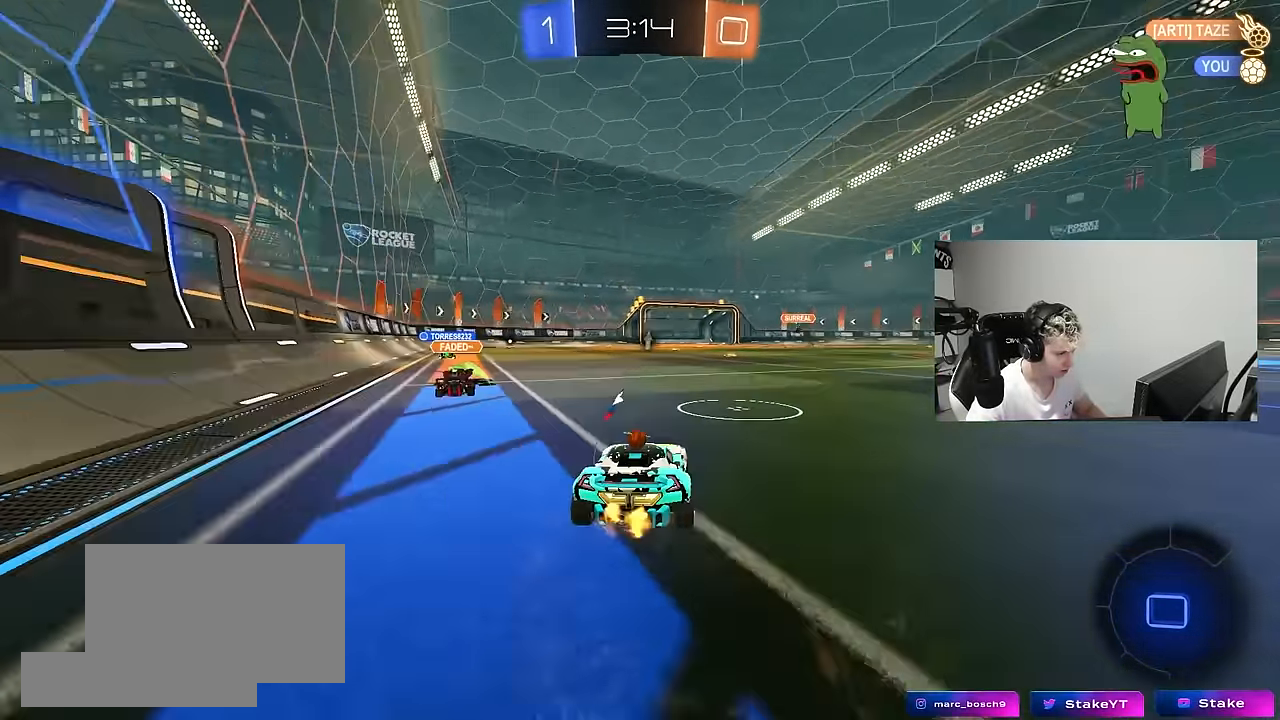
{"keys": ["a", "s"], "mouse": [], "mouse_move": "still", "events": [[117, "d", "down"], [200, "d", "up"], [433, "s", "down"], [483, "a", "down"]]}
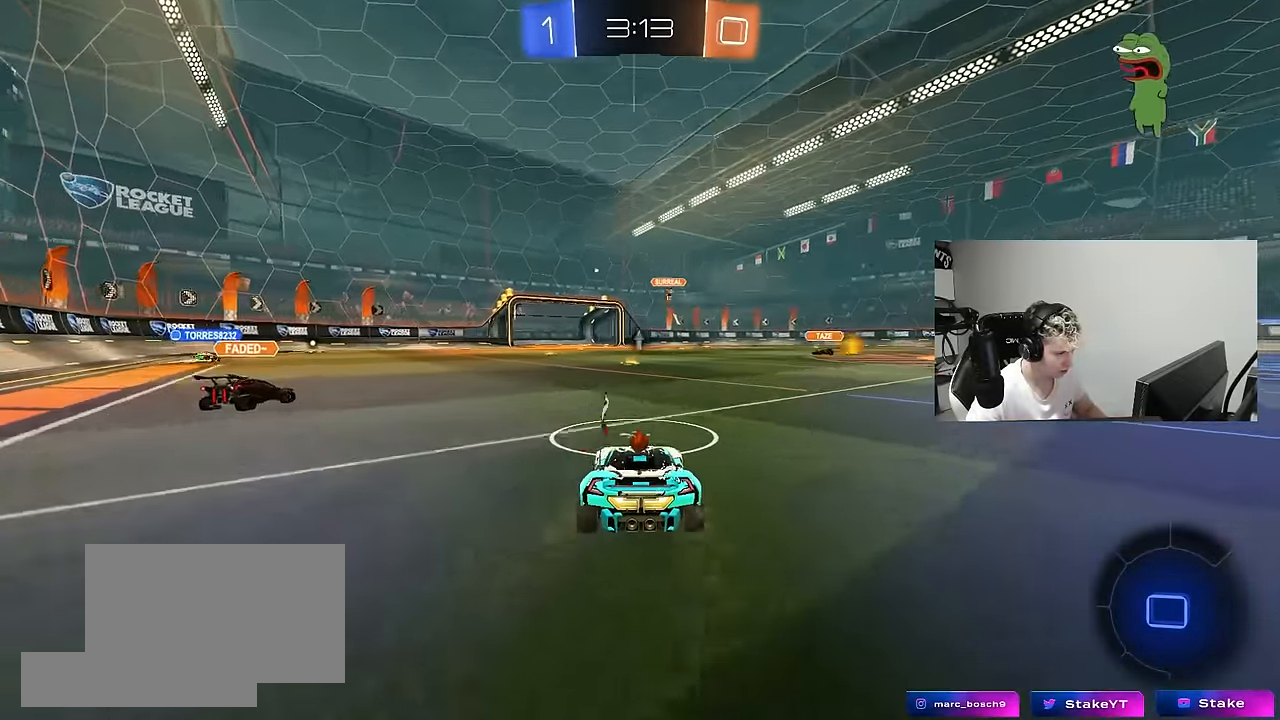
{"keys": [], "mouse": [], "mouse_move": "still", "events": [[83, "a", "up"], [83, "s", "up"], [317, "w", "down"], [450, "w", "up"]]}
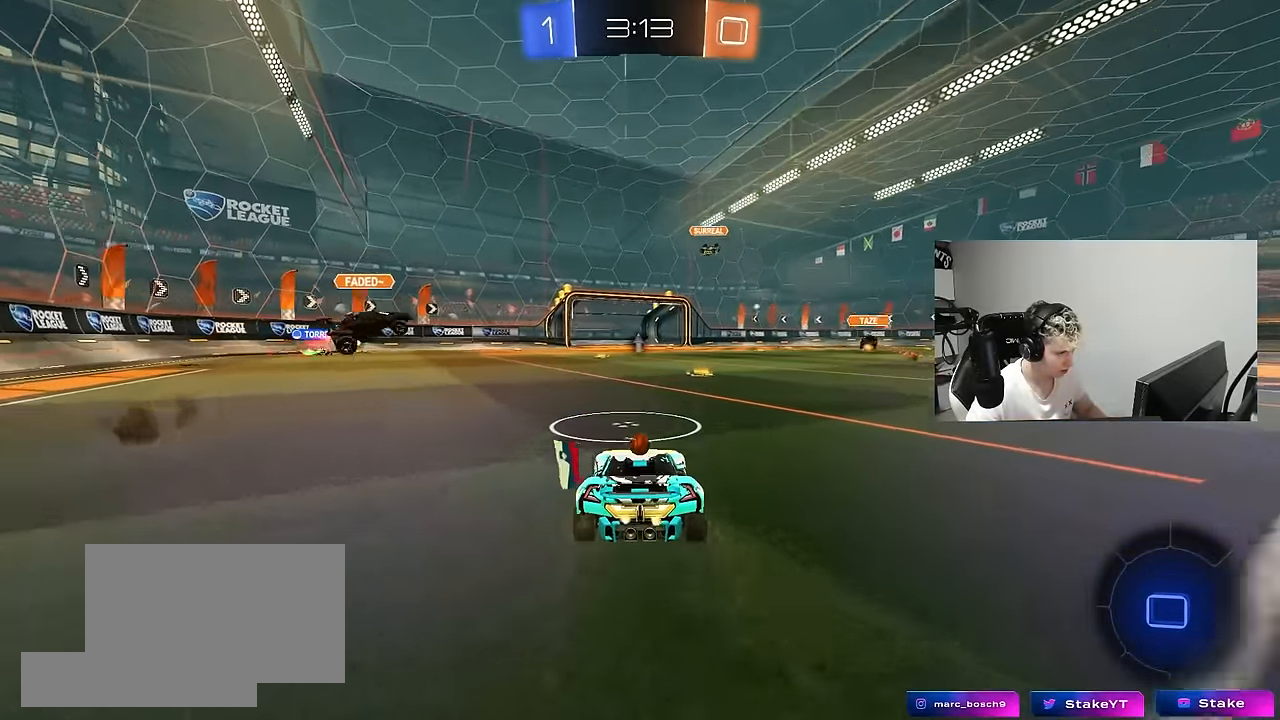
{"keys": ["w"], "mouse": [], "mouse_move": "still", "events": [[50, "w", "down"], [383, "d", "down"], [467, "d", "up"]]}
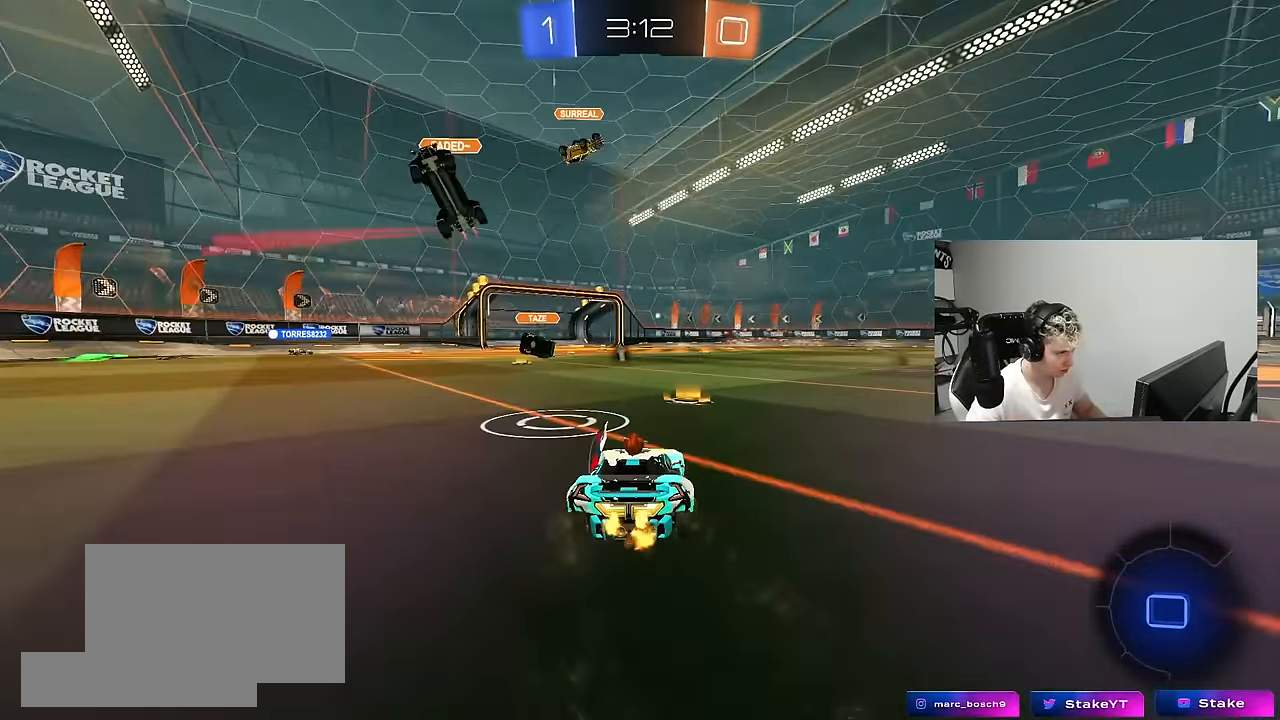
{"keys": ["d", "w"], "mouse": ["left"], "mouse_move": "still", "events": [[167, "d", "down"], [483, "mouse_left", "down"]]}
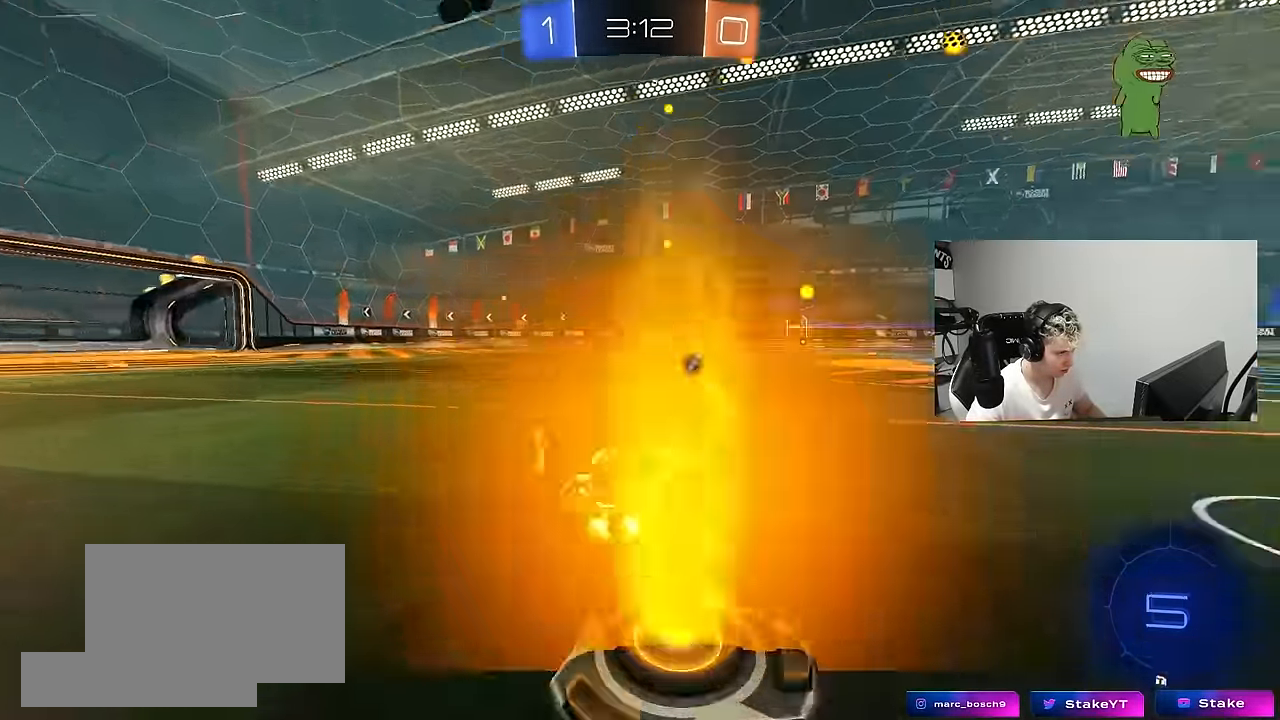
{"keys": ["d", "s", "shift", "space"], "mouse": [], "mouse_move": "still", "events": [[33, "a", "down"], [33, "d", "up"], [83, "mouse_right", "down"], [133, "a", "up"], [133, "d", "down"], [167, "mouse_right", "up"], [167, "shift", "down"], [217, "mouse_right", "down"], [217, "s", "down"], [267, "w", "up"], [450, "mouse_right", "up"], [500, "mouse_left", "up"], [500, "space", "down"]]}
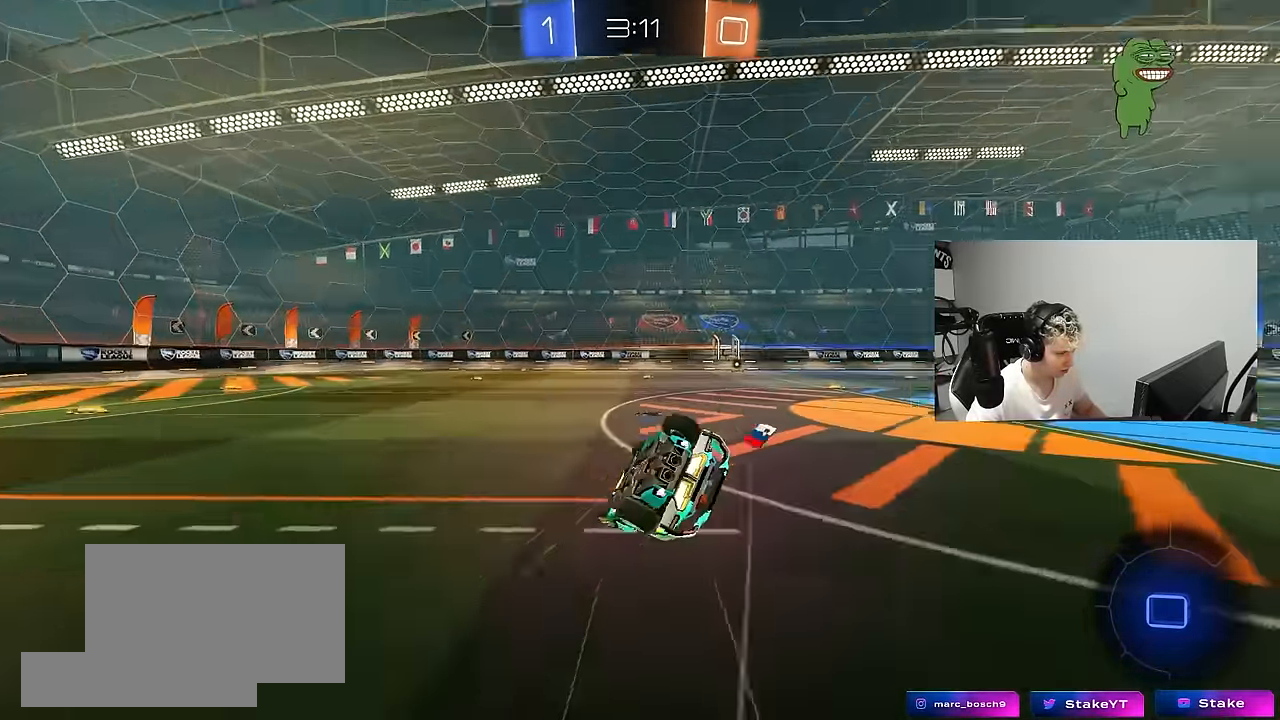
{"keys": ["d", "s", "shift"], "mouse": [], "mouse_move": "still", "events": [[150, "s", "up"], [200, "space", "up"], [283, "s", "down"]]}
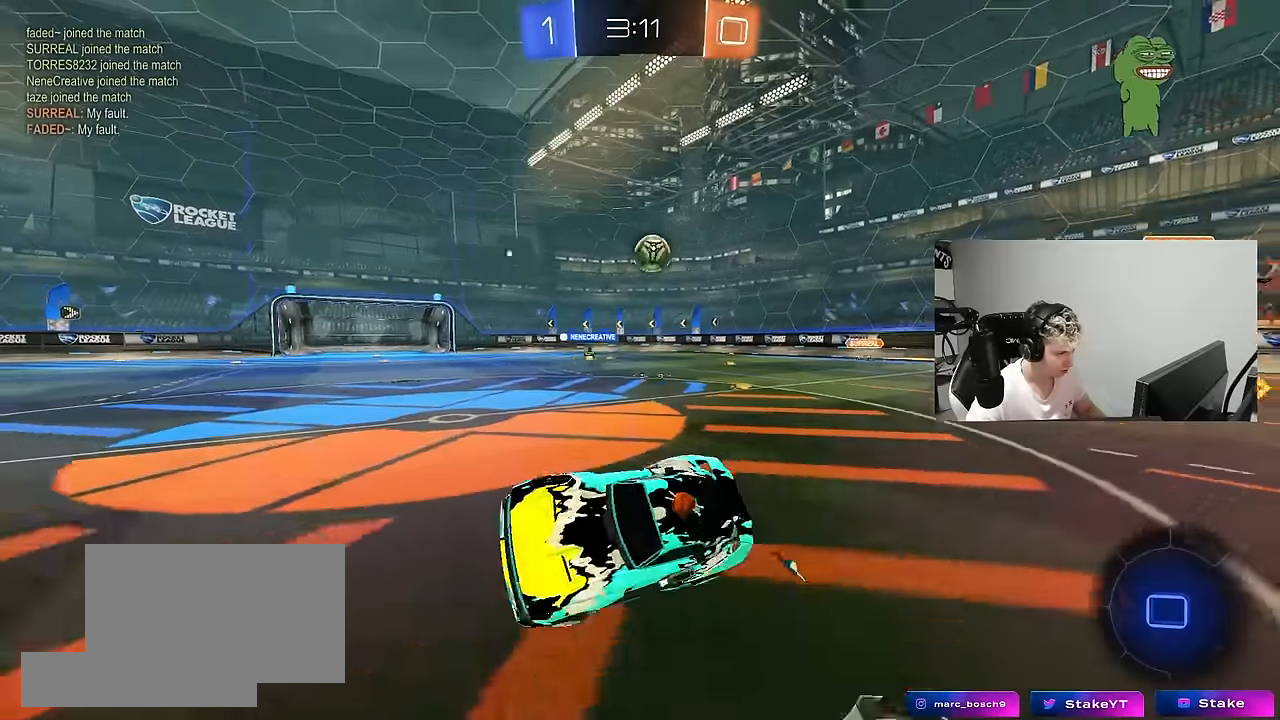
{"keys": ["w"], "mouse": ["left"], "mouse_move": "still", "events": [[67, "d", "up"], [67, "s", "up"], [67, "shift", "up"], [250, "w", "down"], [433, "mouse_left", "down"]]}
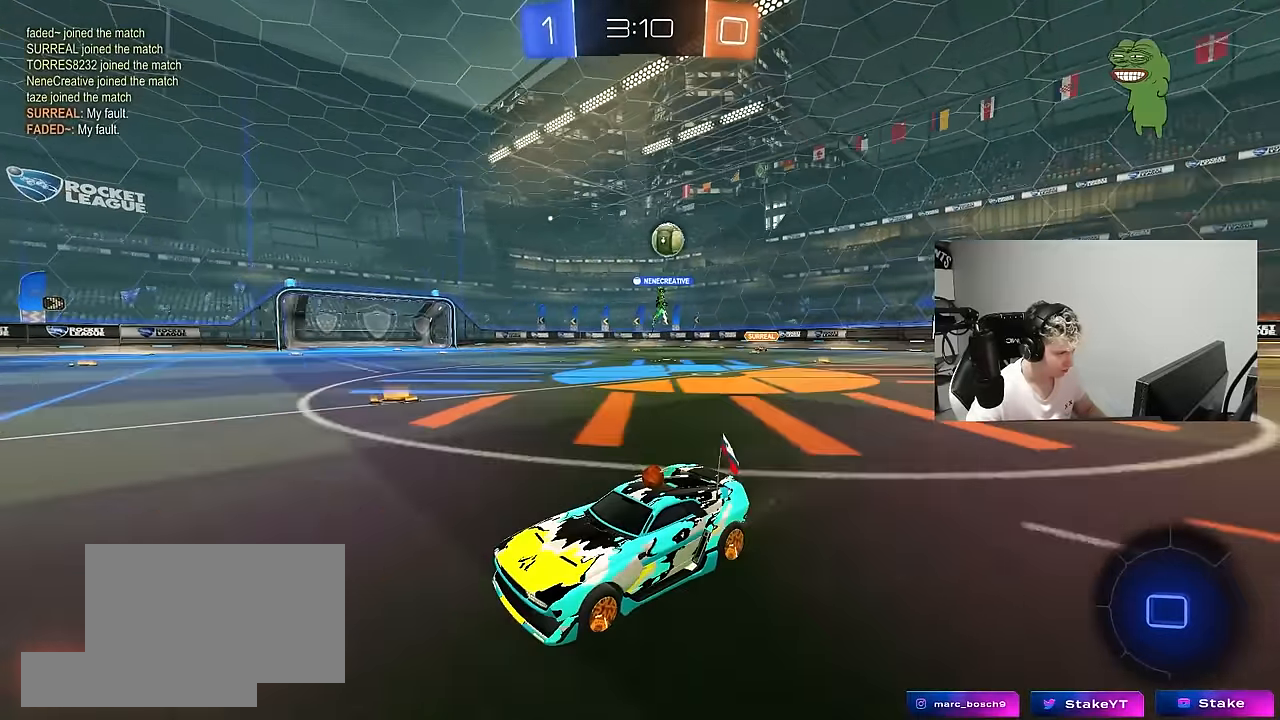
{"keys": ["w"], "mouse": ["left"], "mouse_move": "still", "events": [[83, "space", "down"], [133, "d", "down"], [167, "space", "up"], [267, "d", "up"]]}
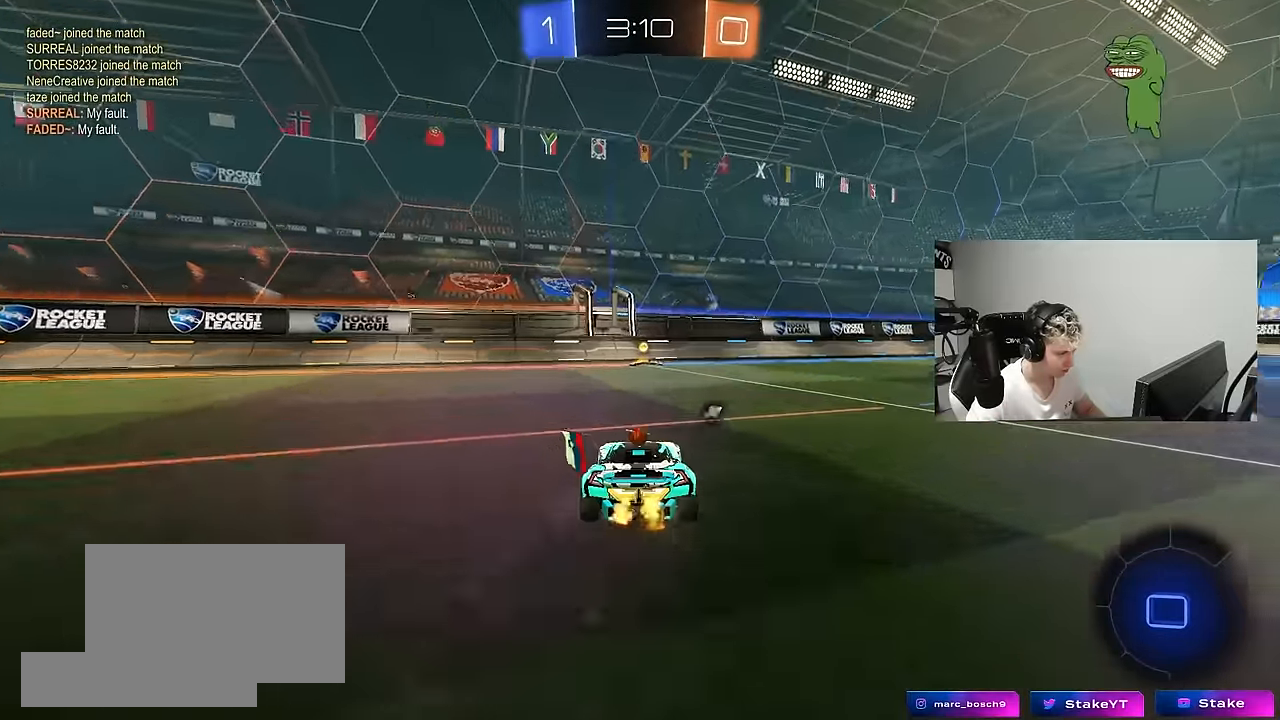
{"keys": ["w"], "mouse": ["left"], "mouse_move": "still", "events": [[50, "space", "down"], [183, "d", "down"], [183, "space", "up"], [233, "d", "up"], [383, "a", "down"], [467, "a", "up"]]}
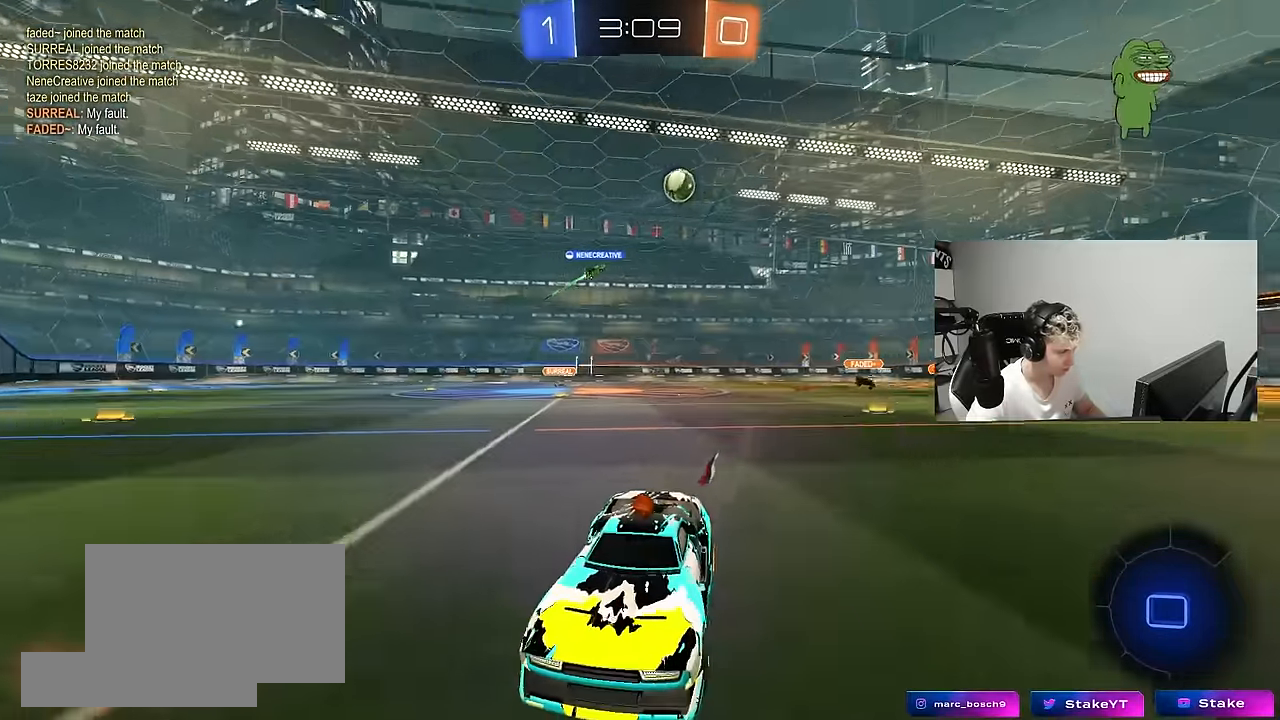
{"keys": ["a", "shift", "w"], "mouse": [], "mouse_move": "still", "events": [[200, "mouse_left", "up"], [300, "a", "down"], [350, "shift", "down"]]}
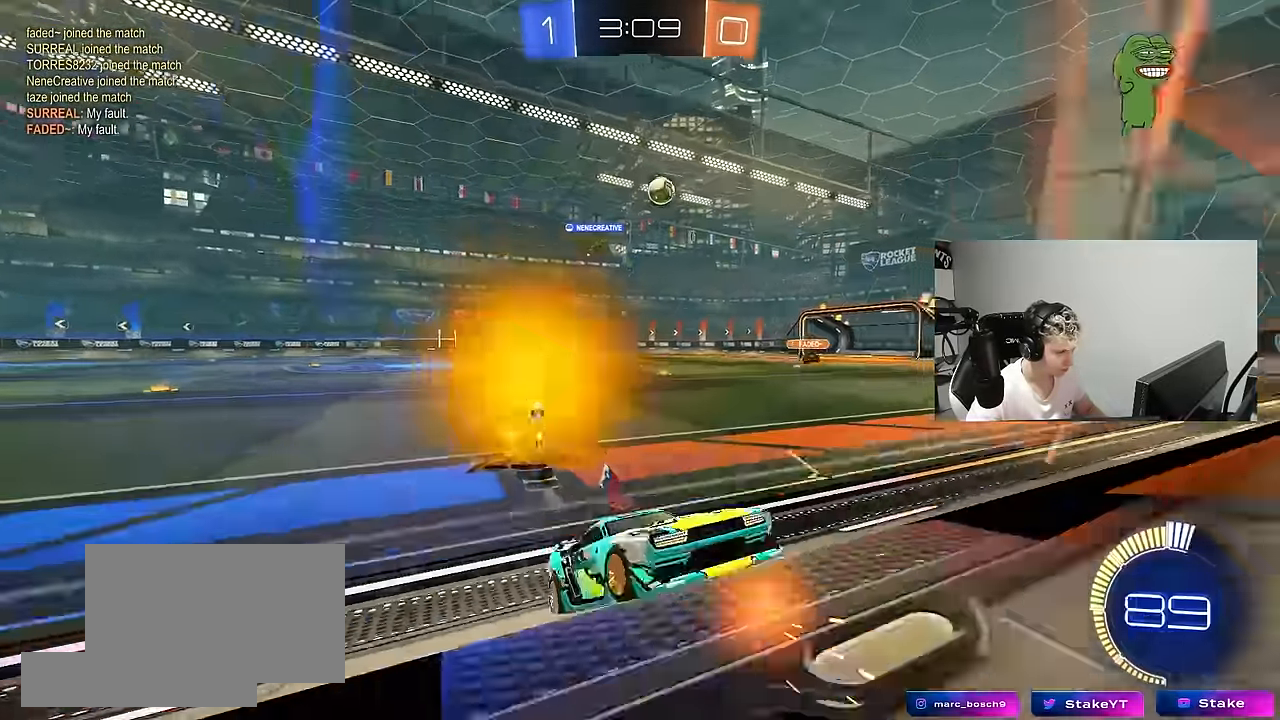
{"keys": ["a", "w"], "mouse": [], "mouse_move": "still", "events": [[33, "shift", "up"]]}
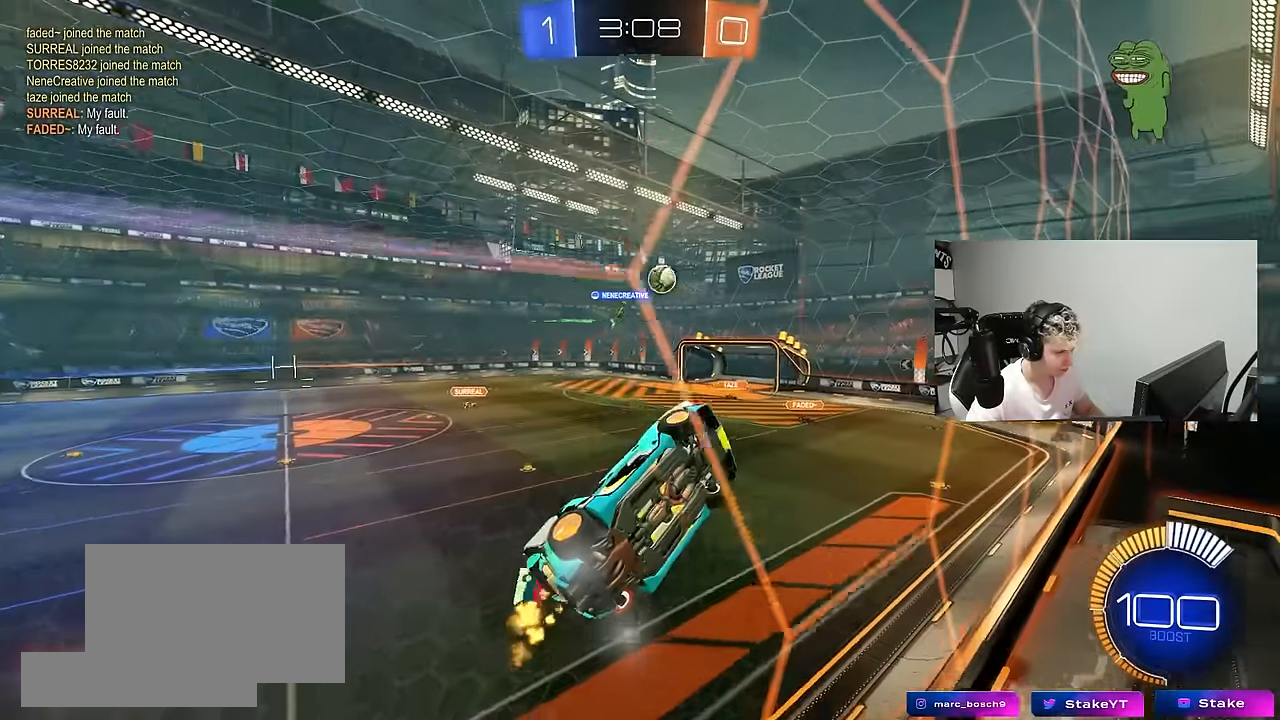
{"keys": ["a", "w"], "mouse": [], "mouse_move": "still", "events": []}
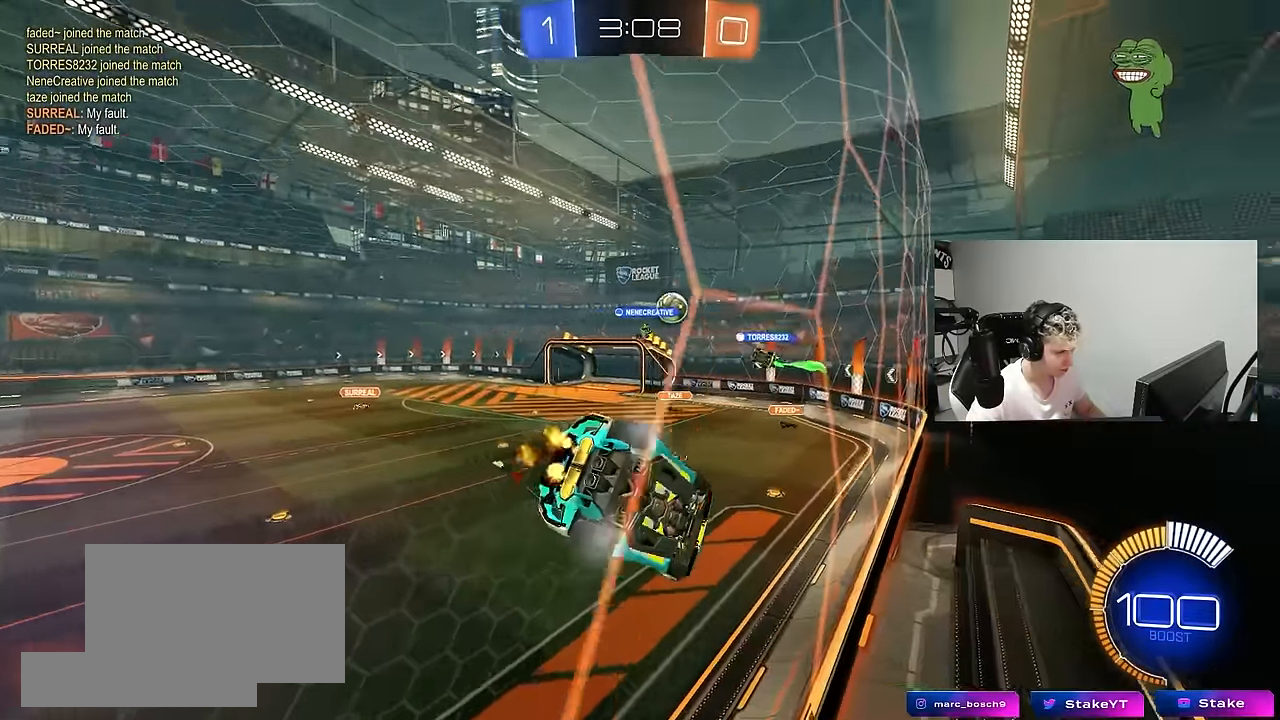
{"keys": ["d", "w"], "mouse": ["left"], "mouse_move": "still", "events": [[17, "a", "up"], [383, "mouse_left", "down"], [433, "d", "down"]]}
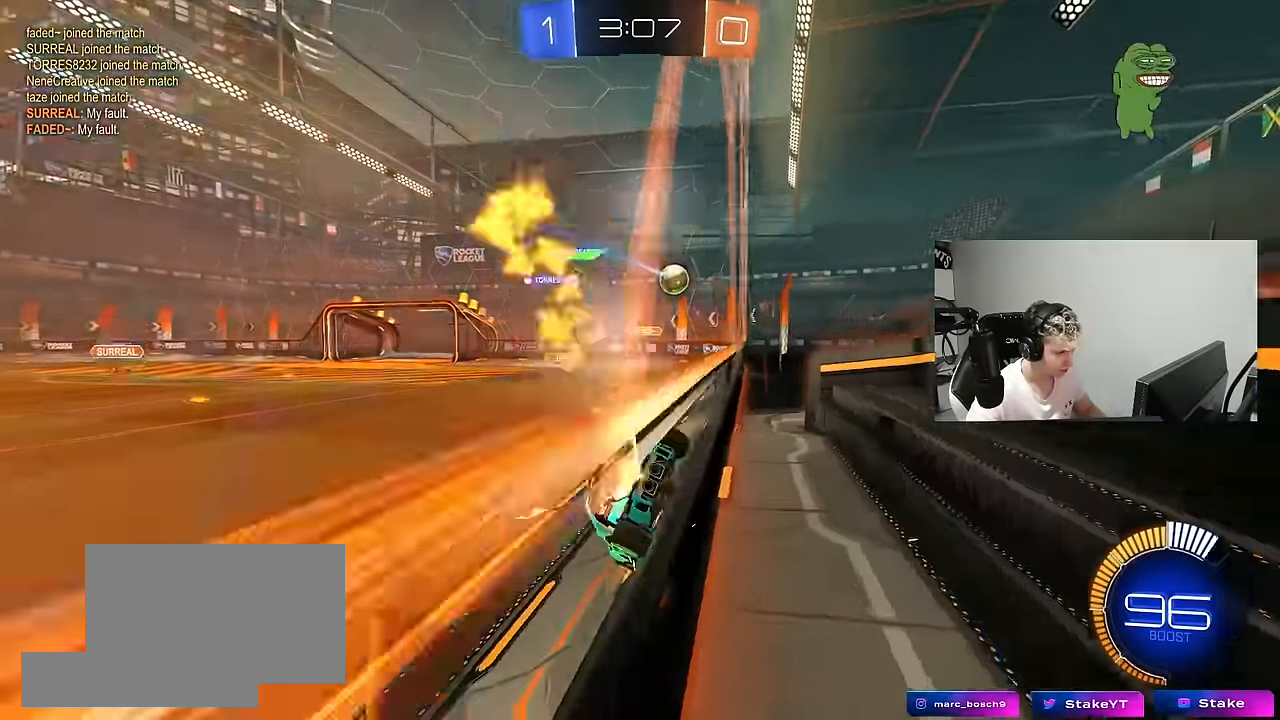
{"keys": ["a", "shift", "w"], "mouse": [], "mouse_move": "still", "events": [[83, "d", "up"], [167, "mouse_left", "up"], [450, "a", "down"], [500, "shift", "down"]]}
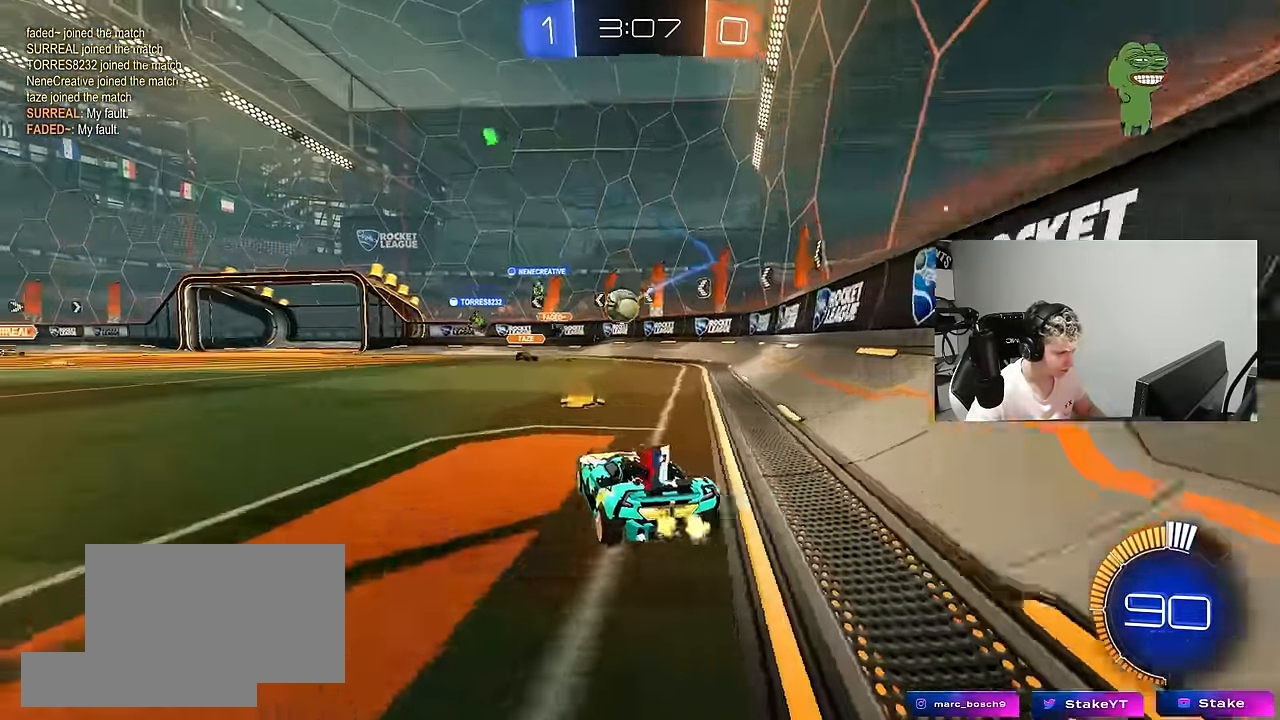
{"keys": ["a", "shift", "w"], "mouse": [], "mouse_move": "still", "events": [[100, "shift", "up"], [466, "shift", "down"]]}
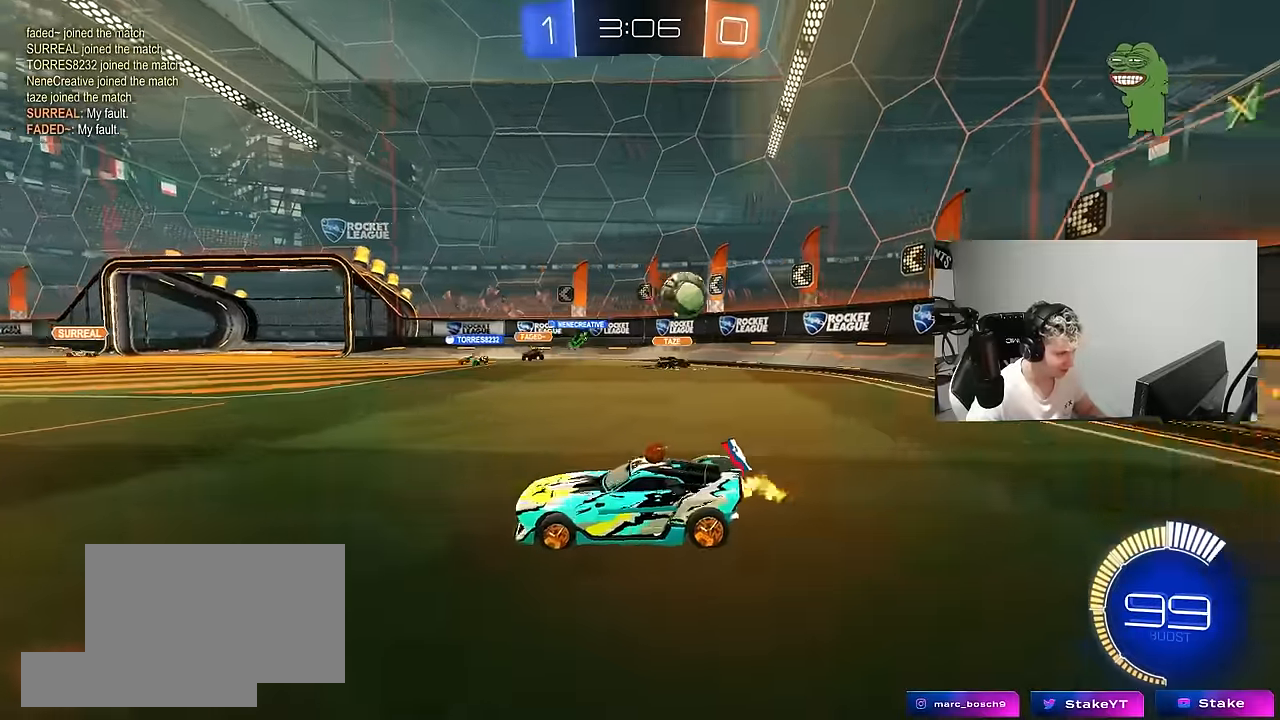
{"keys": ["a", "w"], "mouse": [], "mouse_move": "still", "events": [[66, "shift", "up"]]}
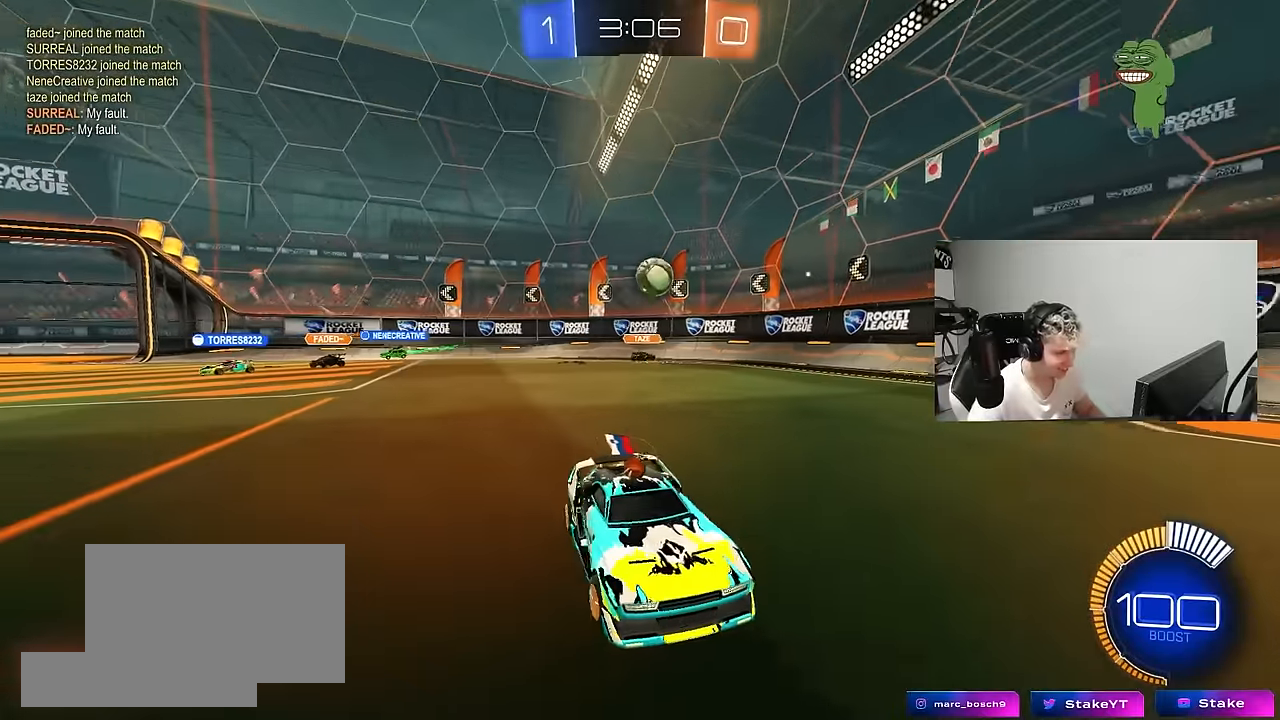
{"keys": ["a", "shift", "w"], "mouse": [], "mouse_move": "still", "events": [[266, "a", "up"], [400, "a", "down"], [450, "shift", "down"]]}